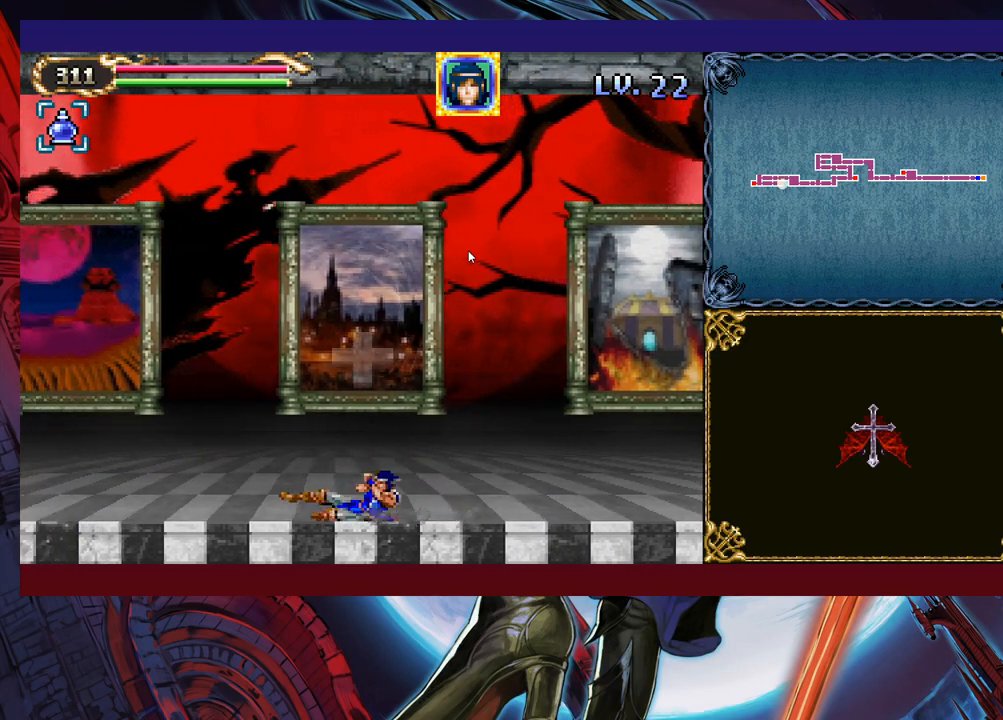
Gameplay with a controller (Xbox layout); each line is a JSON object with the inputs held at the frame after it. "events" lists button and stick changes between this image and that frame as [ms after this image, input, new state], when the widget could be followed in between. Not read: L2 R2 right_stick.
{"buttons": [], "left_stick": "center", "events": [[367, "left_stick", "center"]]}
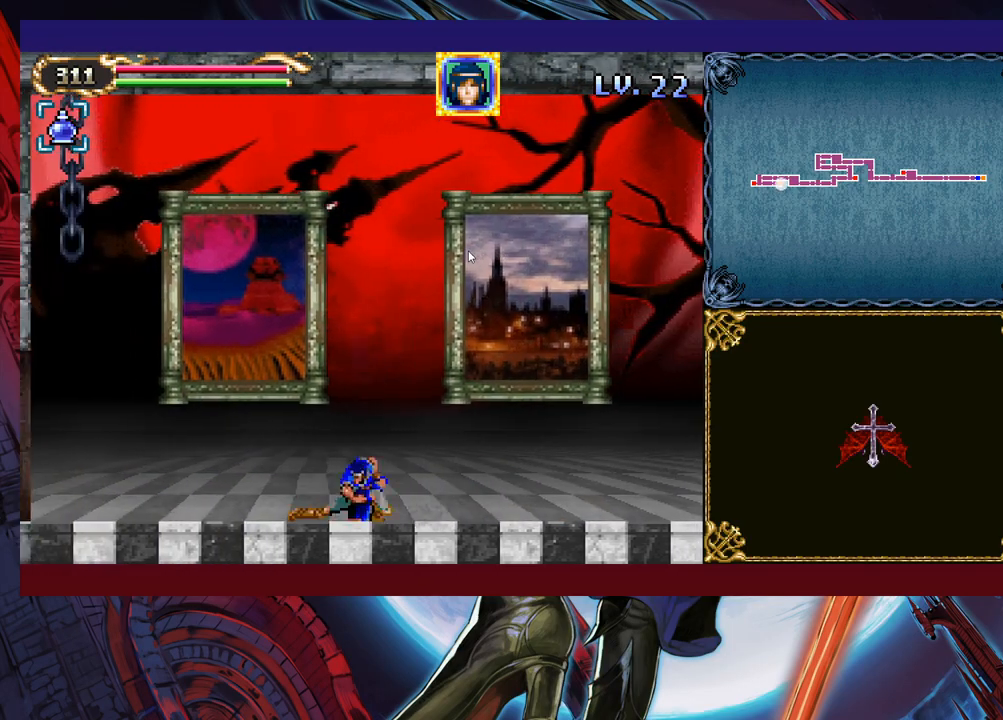
{"buttons": [], "left_stick": "up", "events": [[67, "left_stick", "right"], [467, "left_stick", "up"]]}
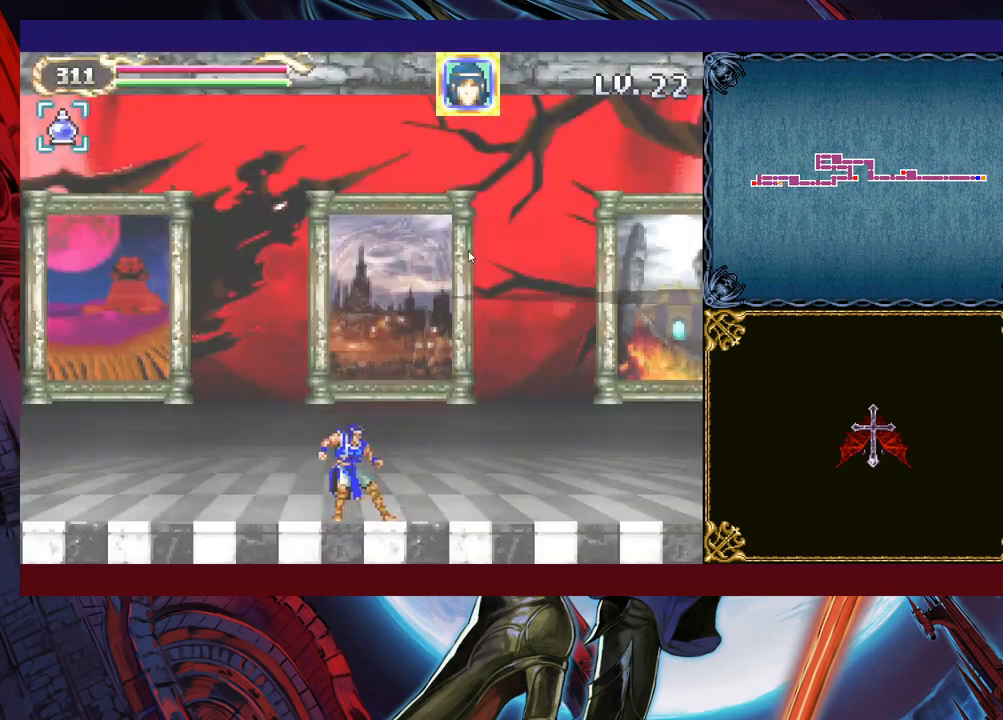
{"buttons": [], "left_stick": "center", "events": [[17, "left_stick", "center"]]}
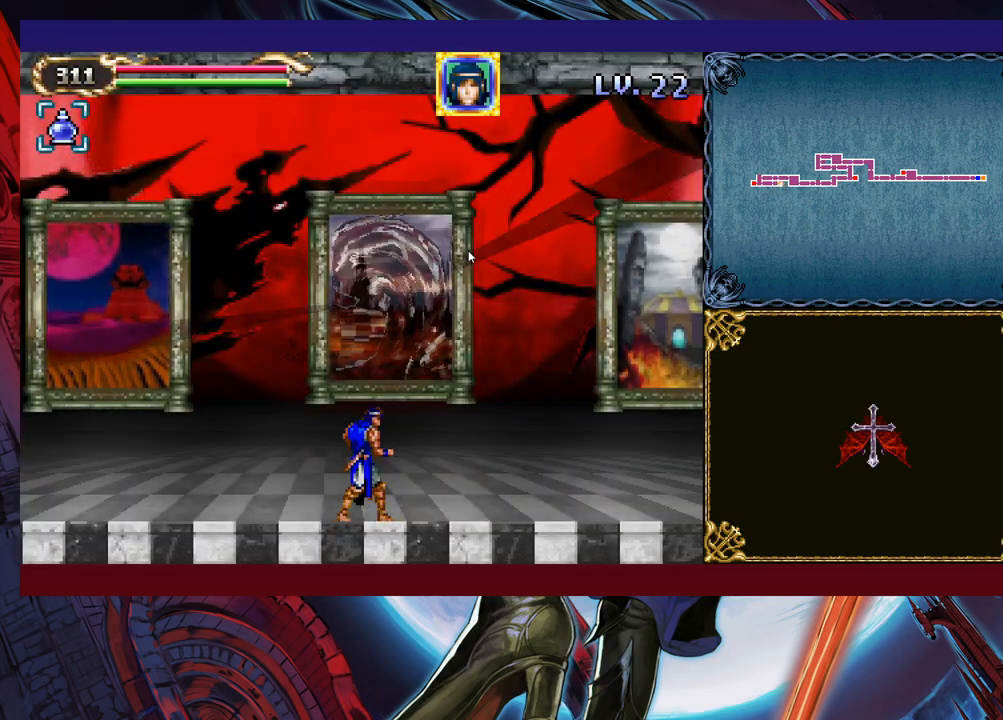
{"buttons": [], "left_stick": "center", "events": []}
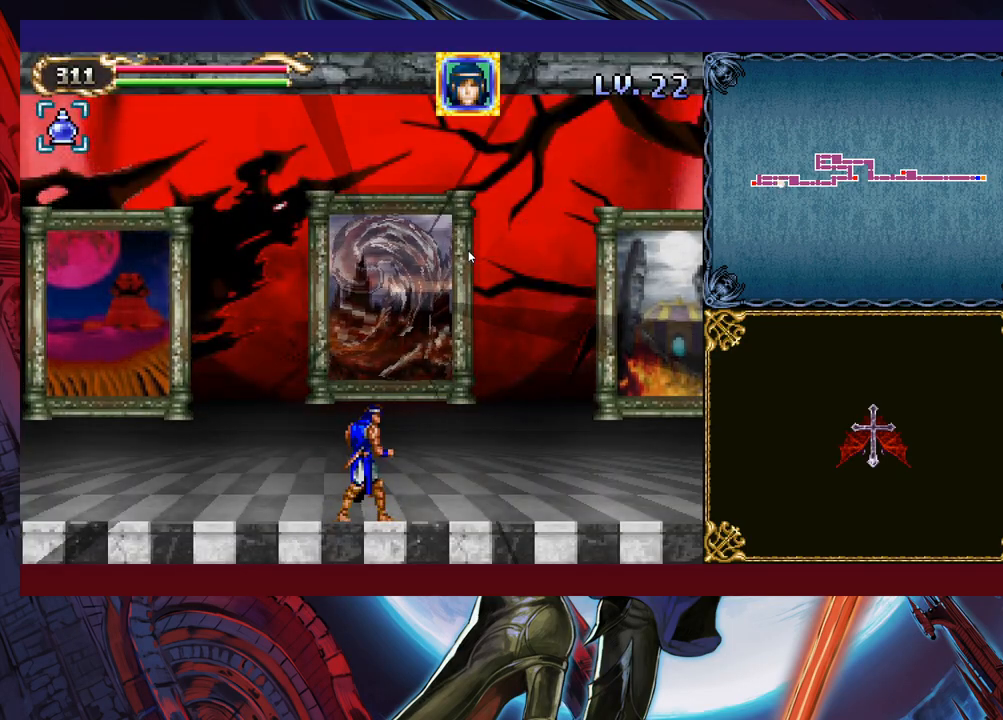
{"buttons": [], "left_stick": "center", "events": []}
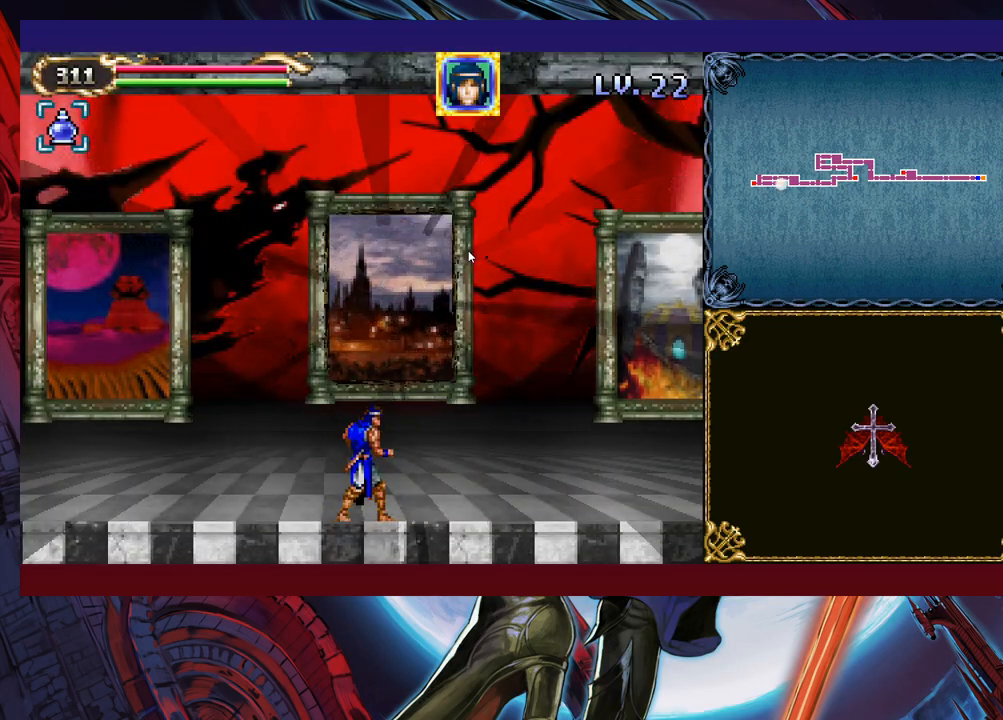
{"buttons": [], "left_stick": "center", "events": []}
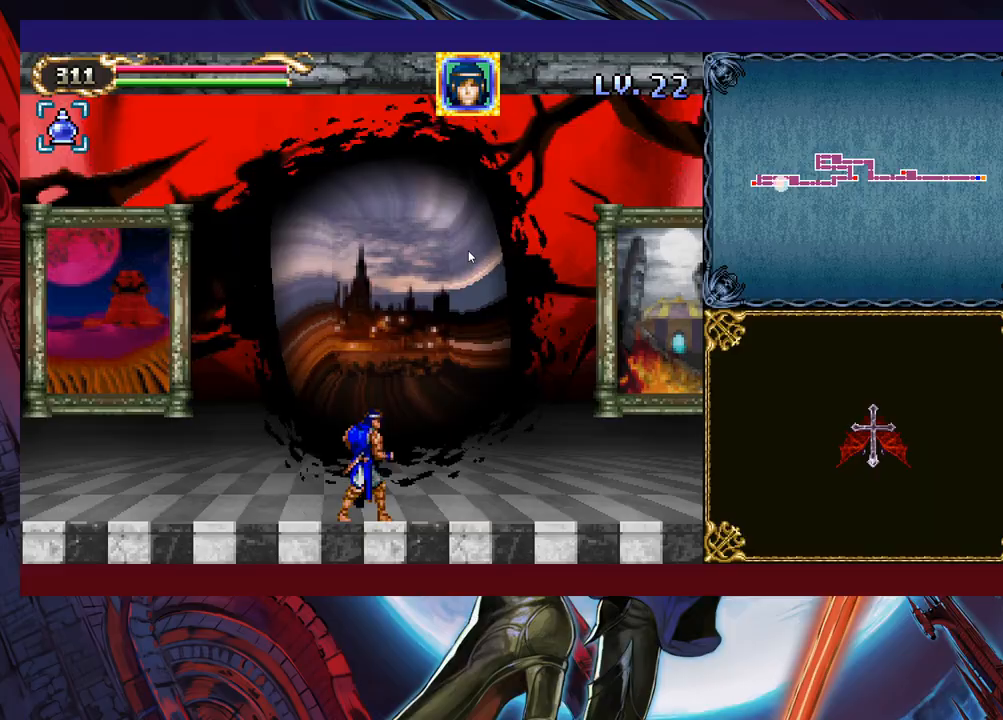
{"buttons": [], "left_stick": "center", "events": []}
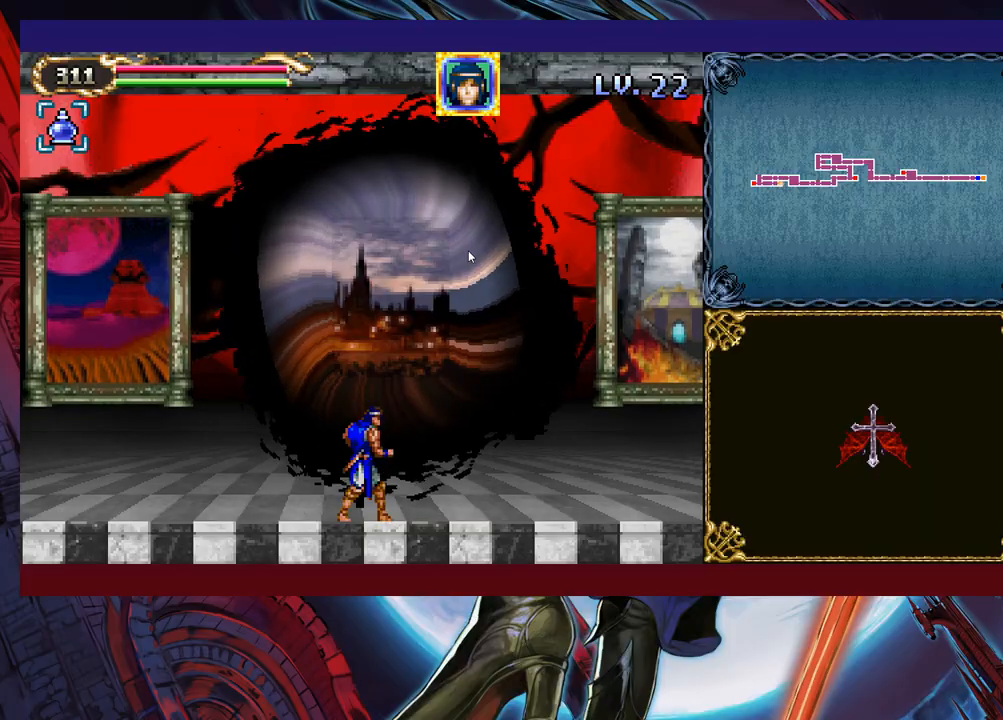
{"buttons": [], "left_stick": "center", "events": []}
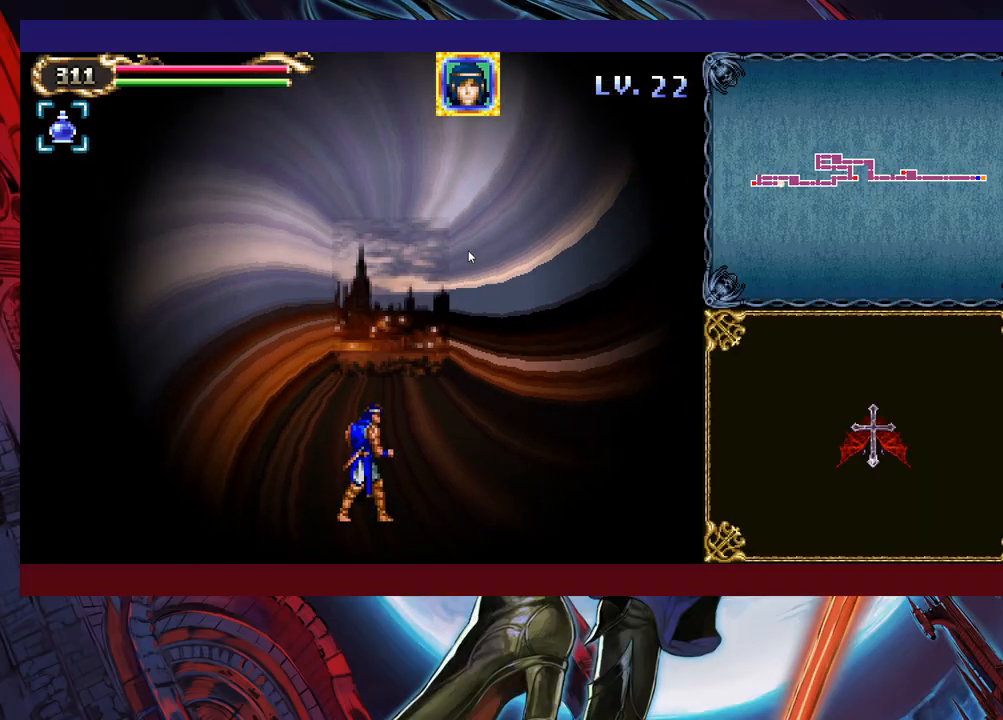
{"buttons": [], "left_stick": "center", "events": []}
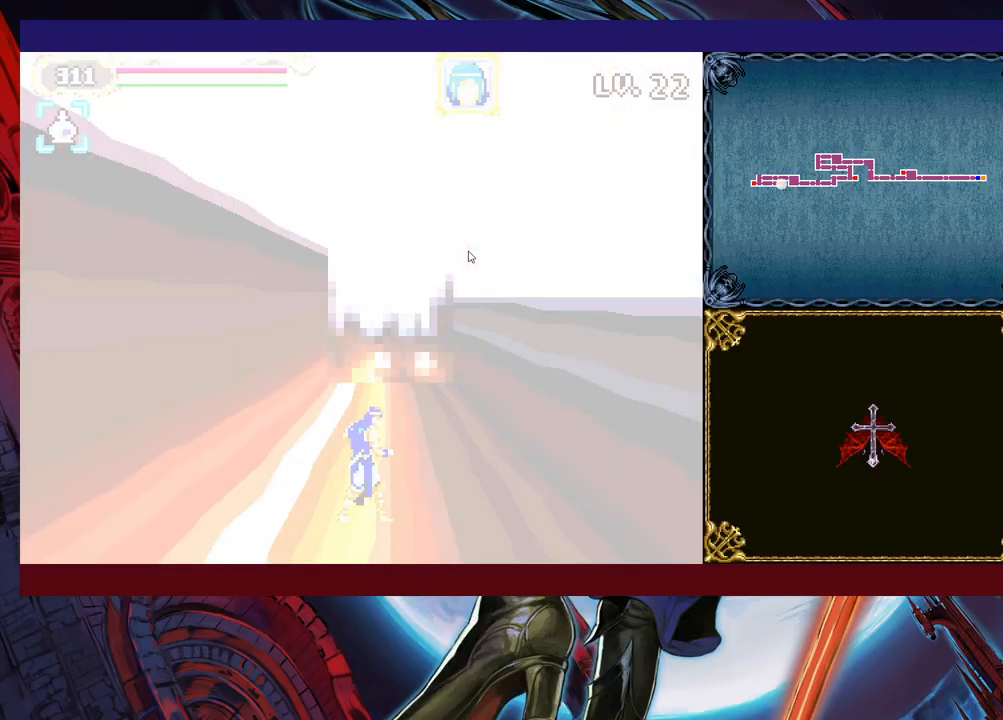
{"buttons": [], "left_stick": "center", "events": []}
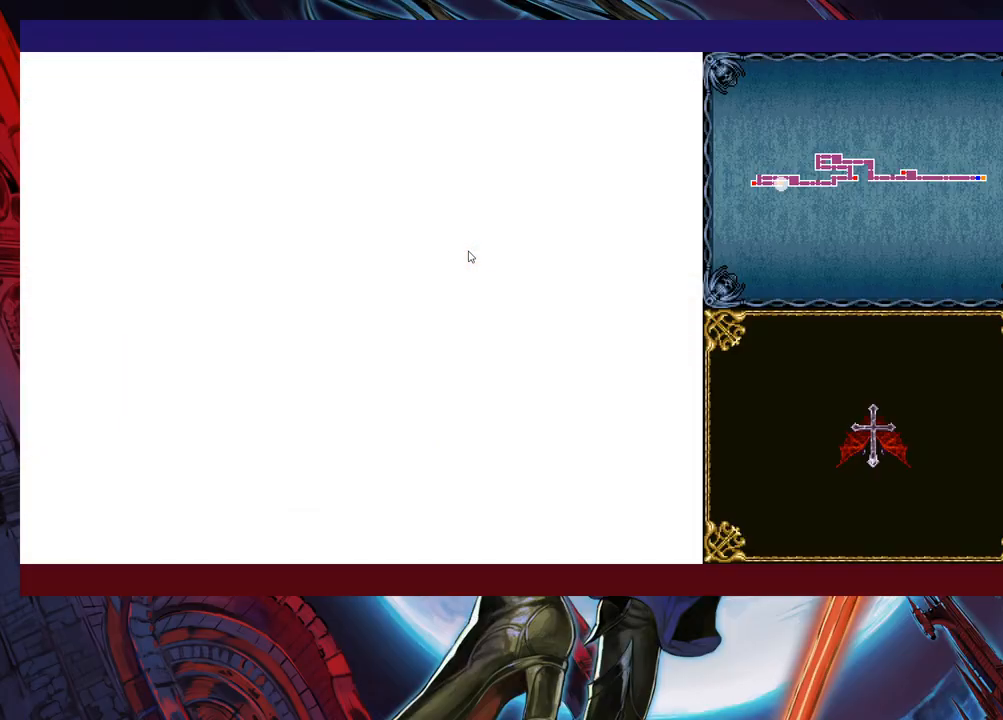
{"buttons": [], "left_stick": "down-left", "events": [[183, "left_stick", "down-left"], [233, "B", "down"], [333, "B", "up"], [383, "B", "down"], [483, "B", "up"]]}
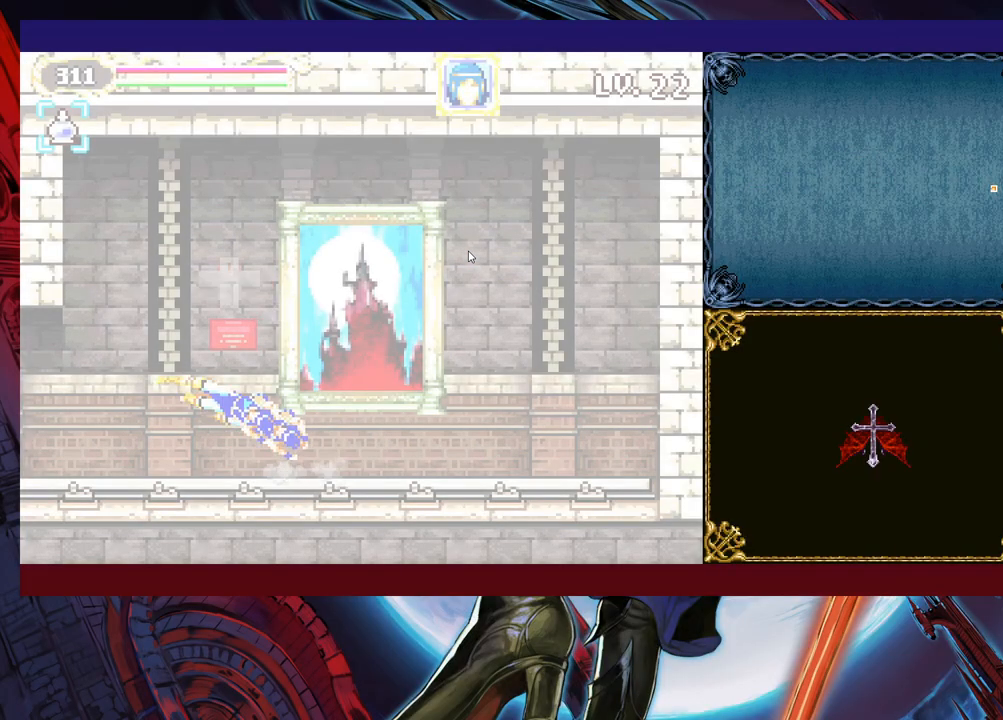
{"buttons": [], "left_stick": "down-left", "events": []}
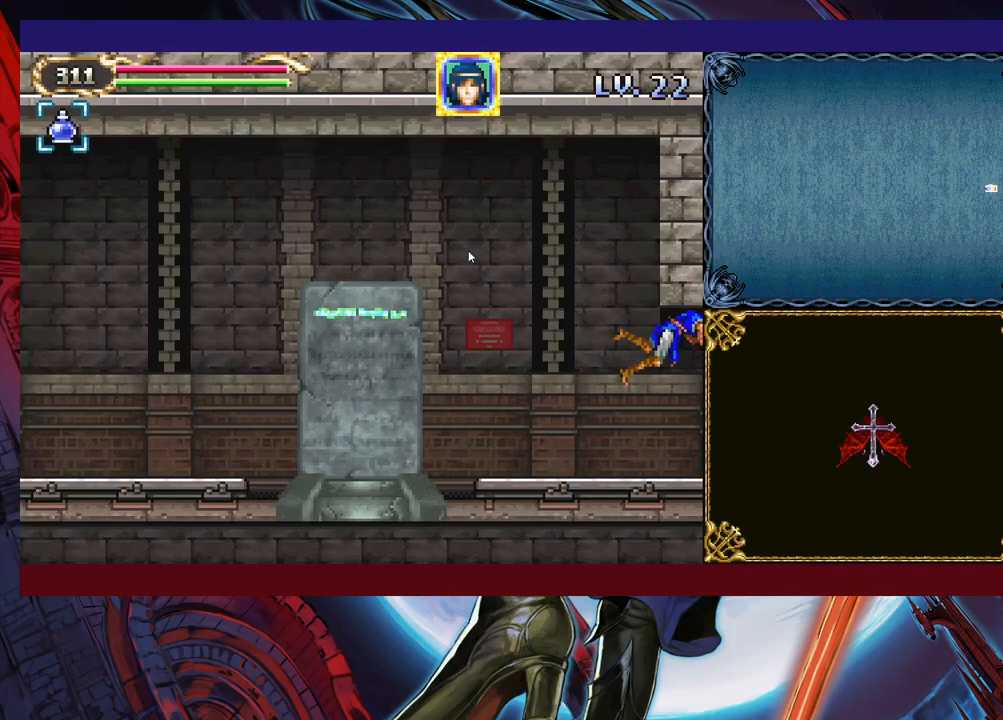
{"buttons": [], "left_stick": "down-left", "events": [[383, "B", "down"], [467, "B", "up"]]}
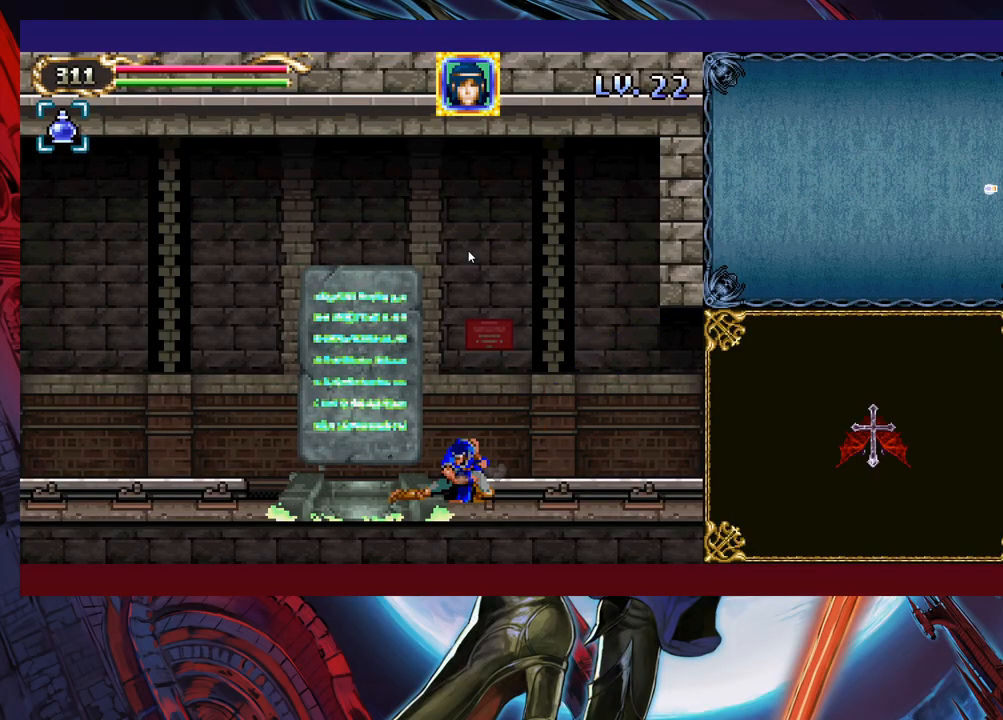
{"buttons": [], "left_stick": "down-left", "events": [[33, "B", "down"], [117, "B", "up"]]}
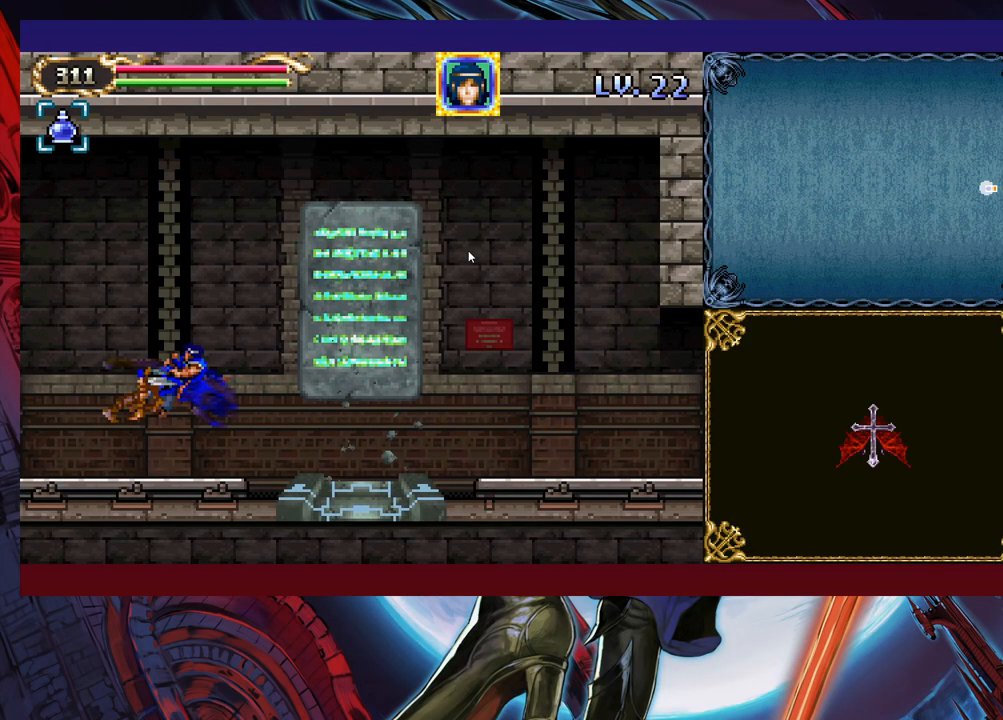
{"buttons": ["B"], "left_stick": "down-left", "events": [[233, "B", "down"], [283, "B", "up"], [333, "B", "down"], [383, "B", "up"], [433, "B", "down"]]}
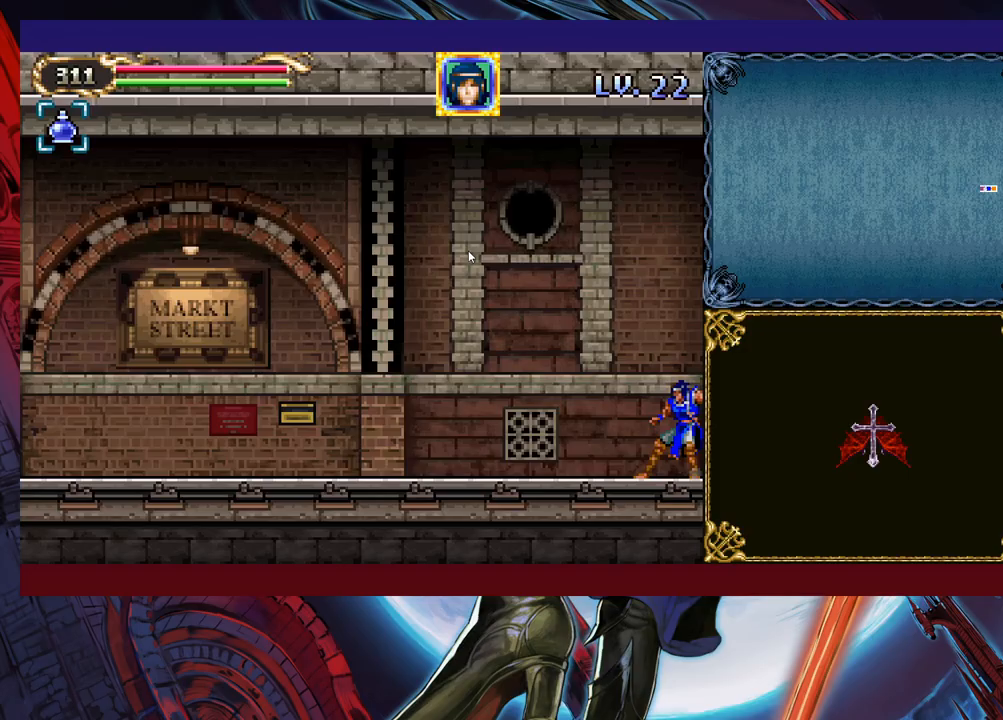
{"buttons": [], "left_stick": "down-left", "events": [[33, "B", "up"], [133, "B", "down"], [183, "B", "up"]]}
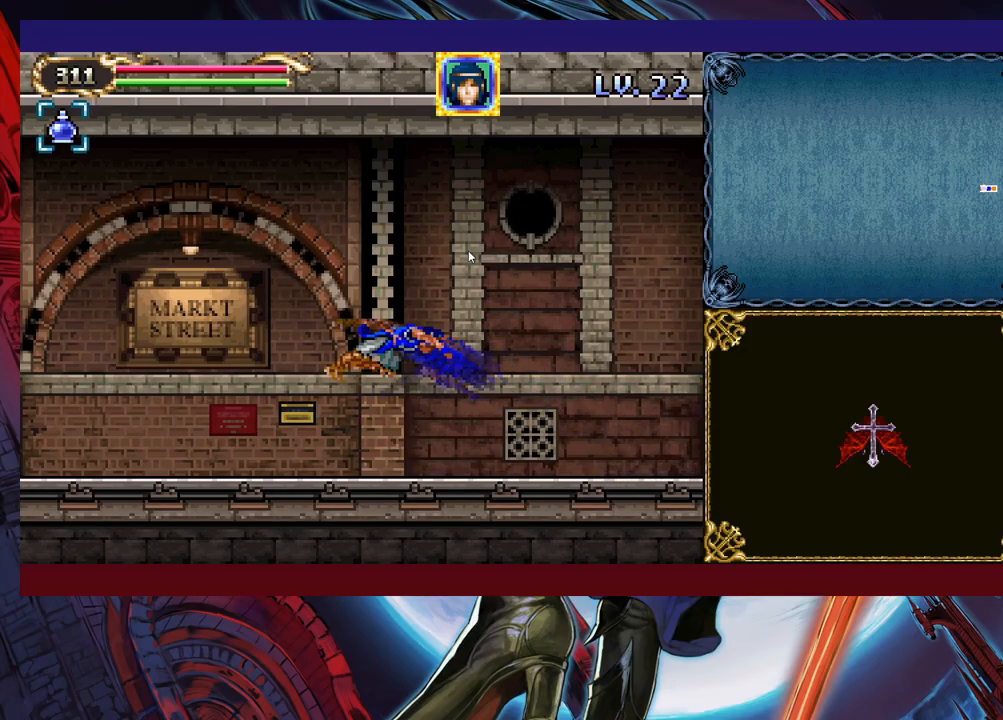
{"buttons": [], "left_stick": "down-left", "events": []}
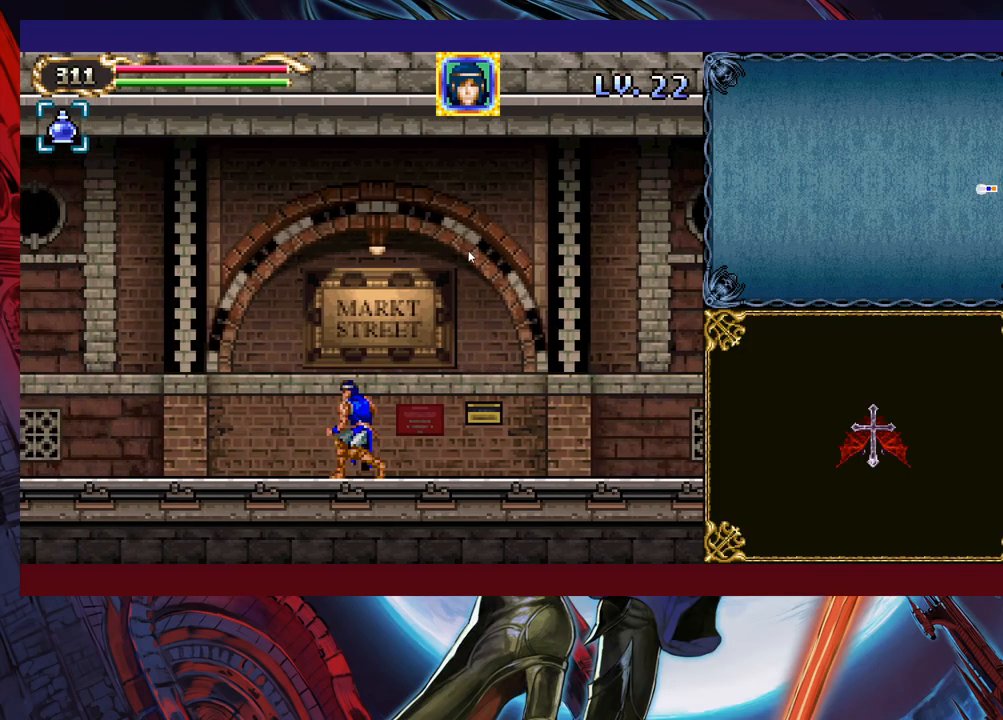
{"buttons": ["X"], "left_stick": "down-left", "events": [[17, "B", "down"], [67, "B", "up"], [133, "B", "down"], [233, "B", "up"], [433, "X", "down"]]}
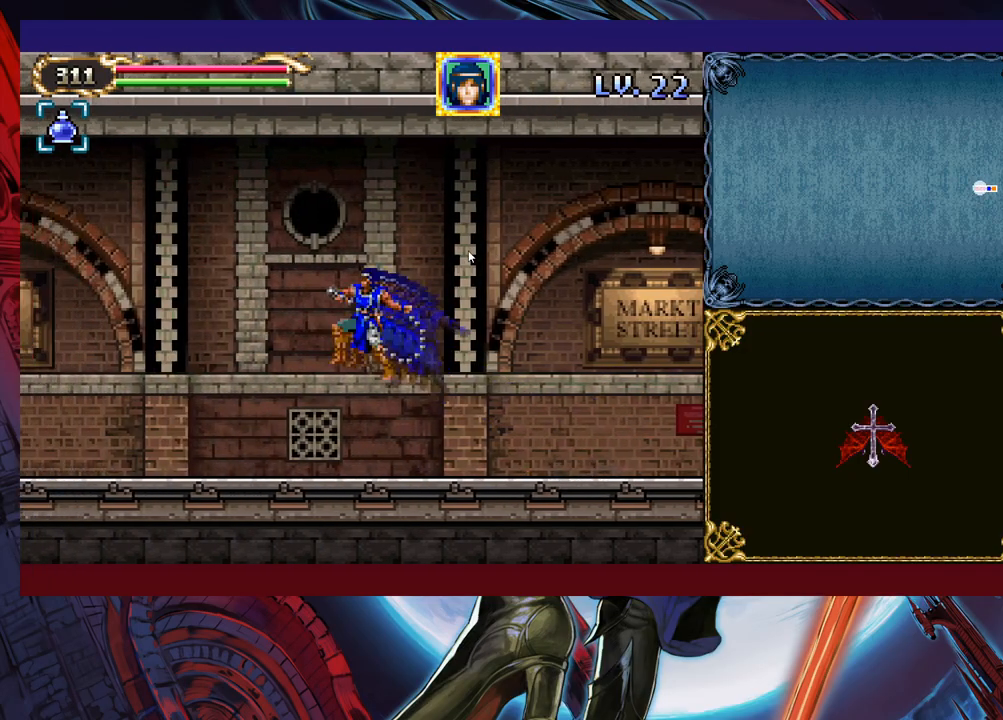
{"buttons": [], "left_stick": "down-left", "events": [[183, "X", "up"], [417, "B", "down"], [483, "B", "up"]]}
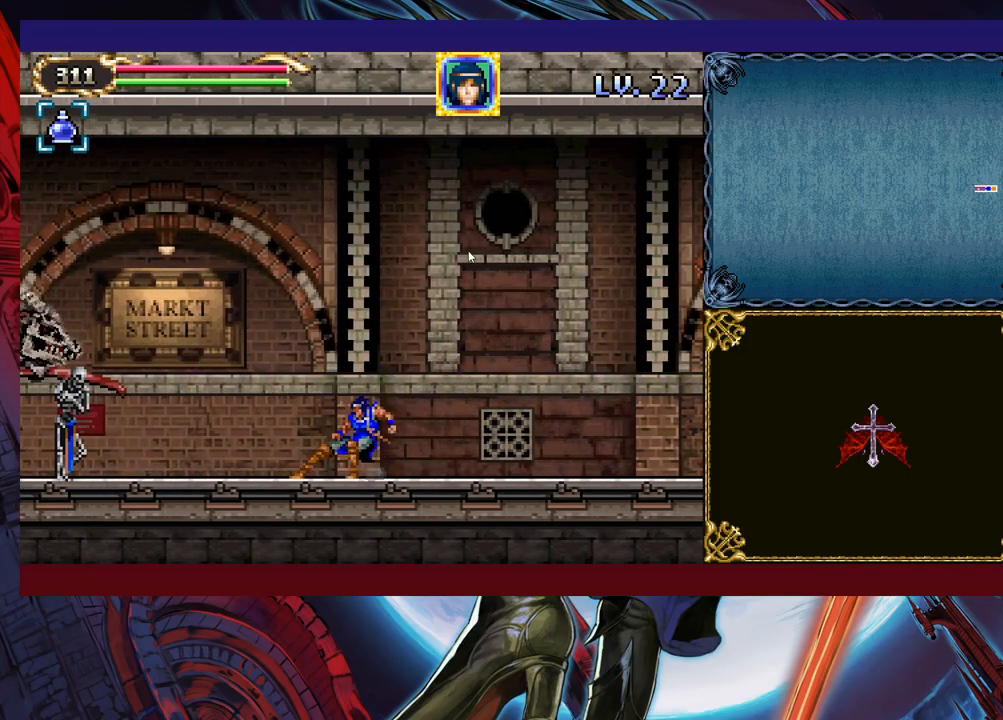
{"buttons": [], "left_stick": "right", "events": [[33, "B", "down"], [117, "B", "up"], [233, "X", "down"], [267, "left_stick", "center"], [333, "left_stick", "right"], [483, "X", "up"]]}
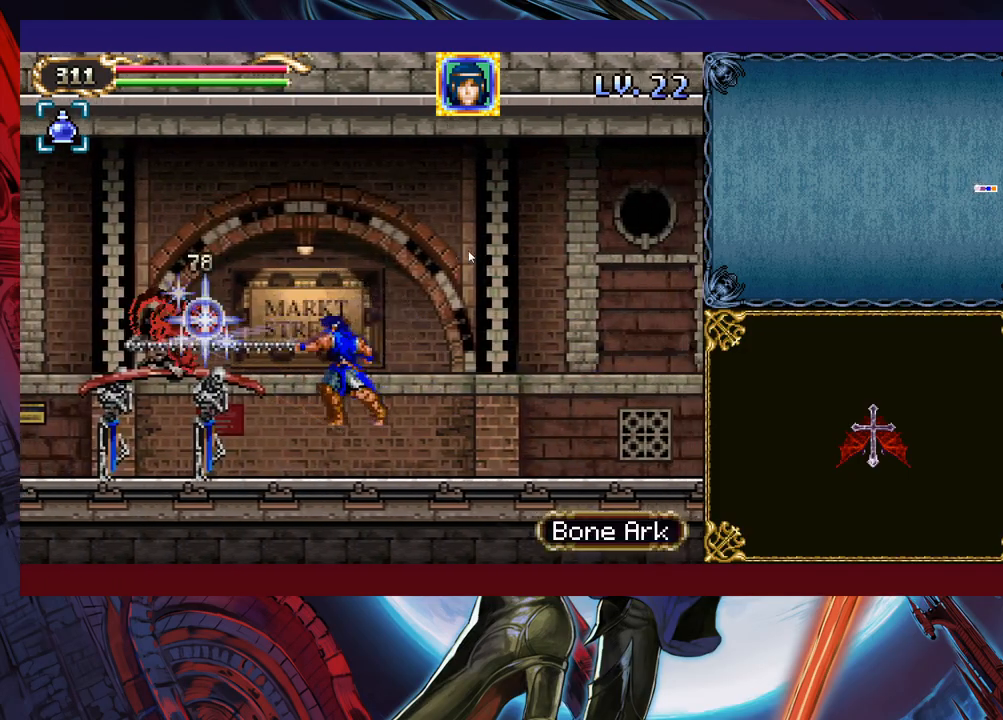
{"buttons": ["B"], "left_stick": "up-left", "events": [[333, "B", "down"], [333, "left_stick", "up"], [383, "left_stick", "up-left"]]}
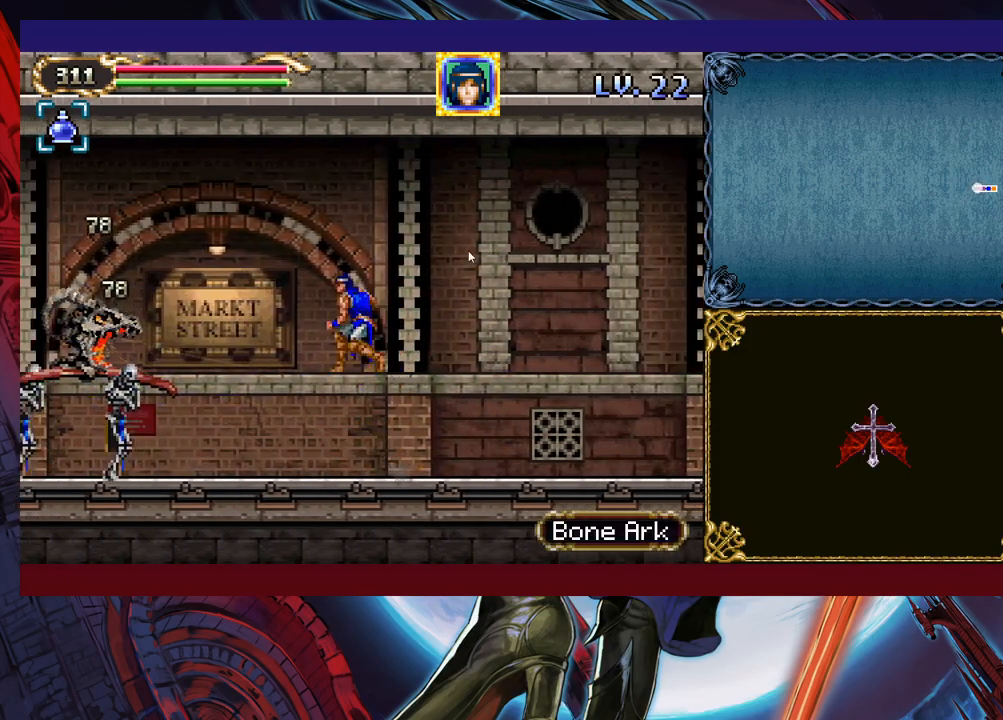
{"buttons": ["Y"], "left_stick": "up-left", "events": [[117, "B", "up"], [183, "B", "down"], [383, "B", "up"], [483, "Y", "down"]]}
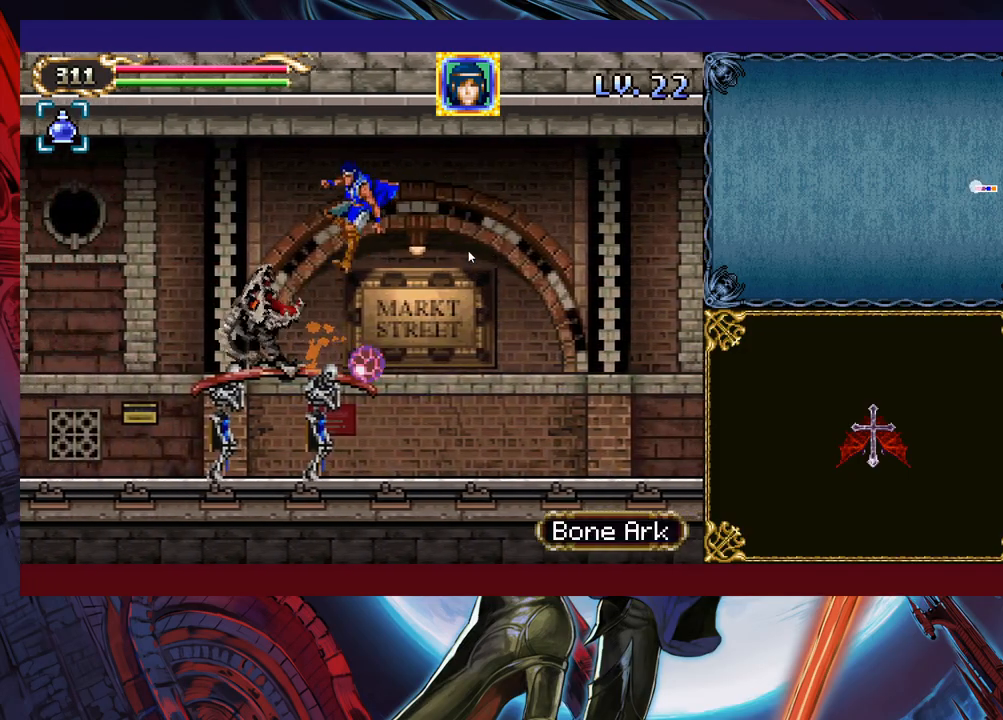
{"buttons": [], "left_stick": "up-left", "events": [[17, "Y", "up"], [67, "Y", "down"], [117, "Y", "up"], [183, "Y", "down"], [233, "Y", "up"], [283, "Y", "down"], [367, "Y", "up"], [417, "Y", "down"], [483, "Y", "up"]]}
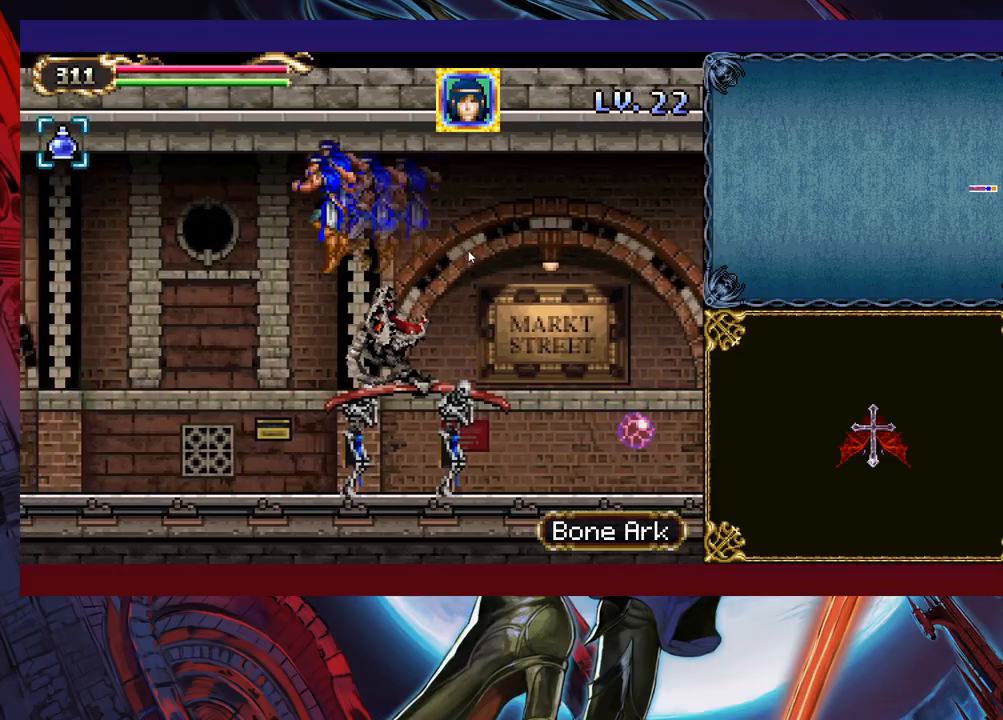
{"buttons": ["X"], "left_stick": "center", "events": [[17, "Y", "down"], [117, "Y", "up"], [283, "left_stick", "up-right"], [367, "X", "down"], [367, "left_stick", "center"], [417, "X", "up"], [467, "X", "down"]]}
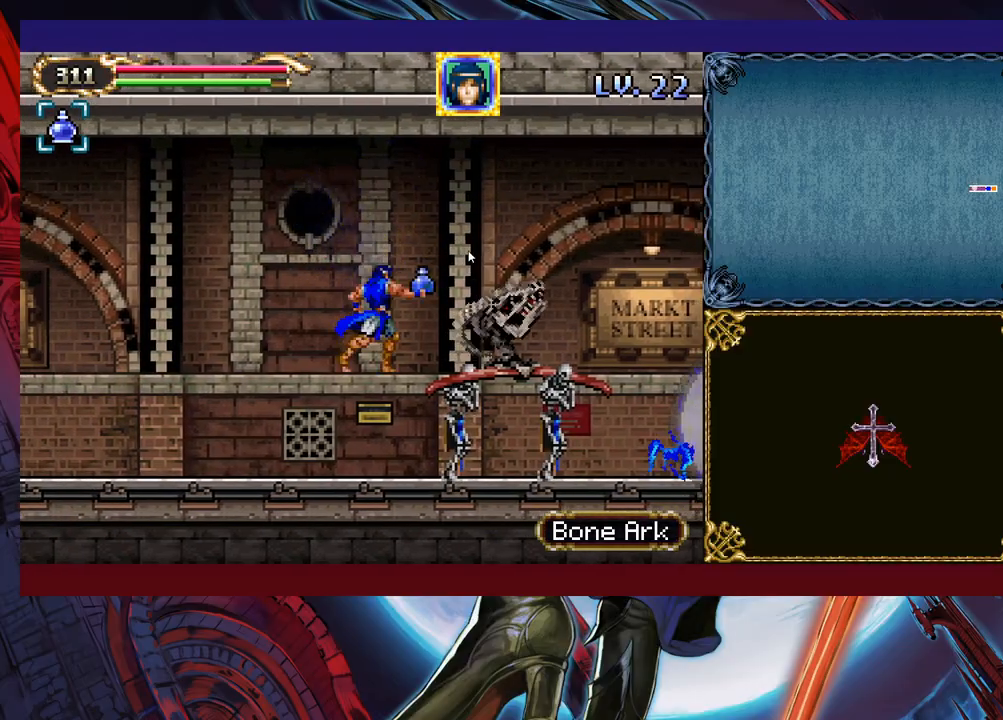
{"buttons": ["X"], "left_stick": "center", "events": [[33, "X", "up"], [83, "X", "down"], [167, "X", "up"], [217, "X", "down"], [283, "X", "up"], [333, "X", "down"], [433, "X", "up"], [483, "X", "down"]]}
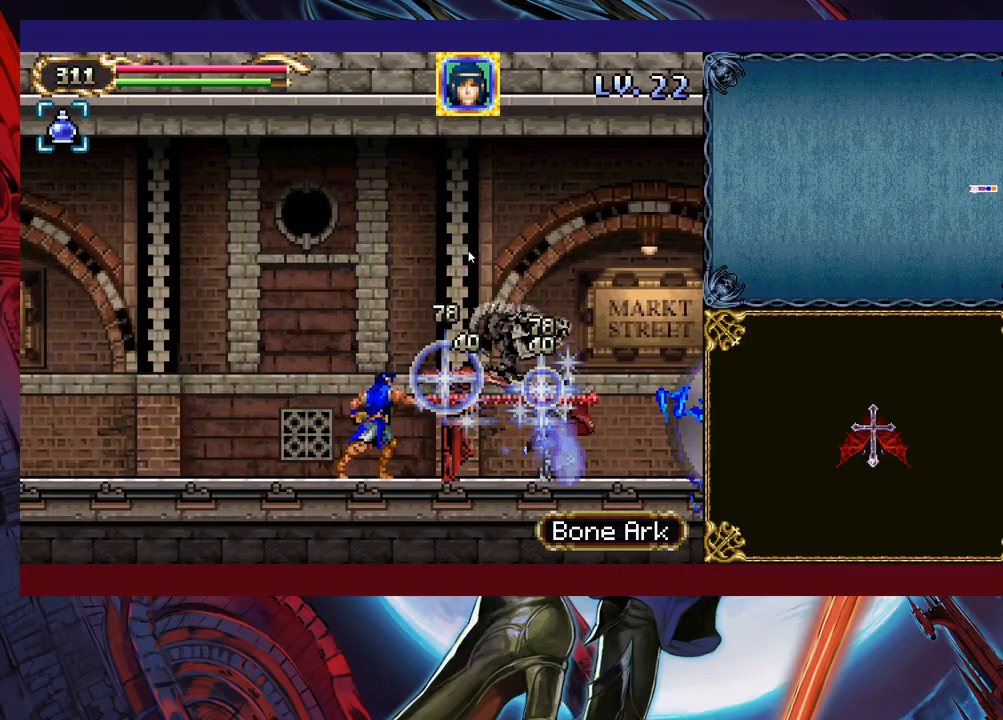
{"buttons": ["X"], "left_stick": "center", "events": [[67, "X", "up"], [133, "X", "down"], [183, "X", "up"], [267, "X", "down"], [283, "X", "up"], [383, "X", "down"], [417, "X", "up"], [483, "X", "down"]]}
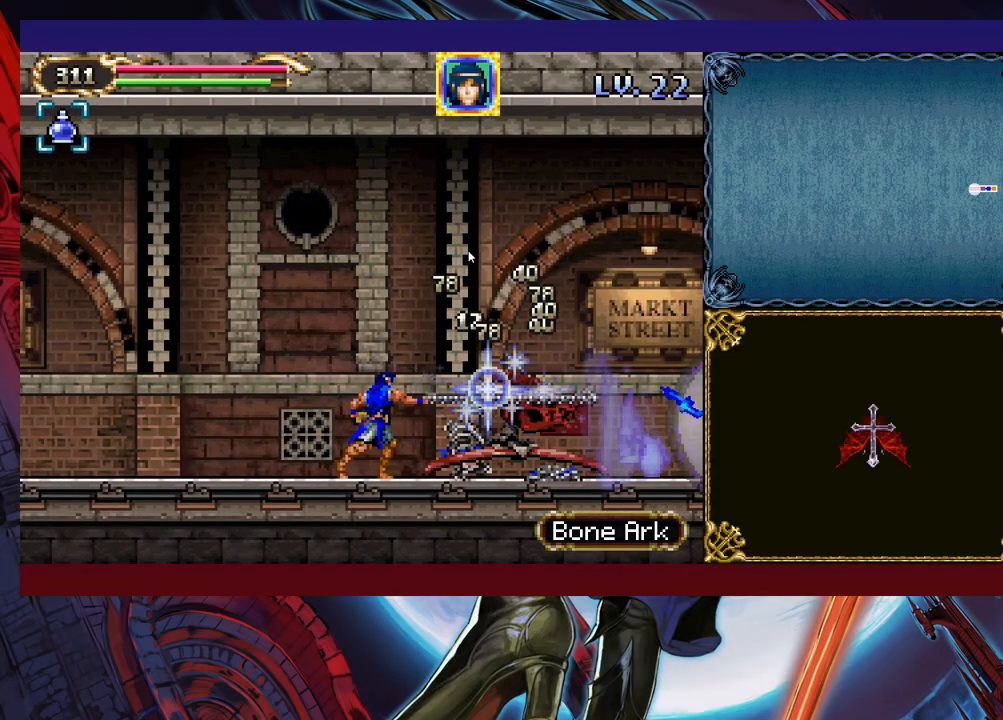
{"buttons": [], "left_stick": "center", "events": [[17, "X", "up"], [83, "X", "down"], [133, "X", "up"], [217, "X", "down"], [233, "X", "up"], [333, "X", "down"], [383, "X", "up"], [433, "X", "down"], [483, "X", "up"]]}
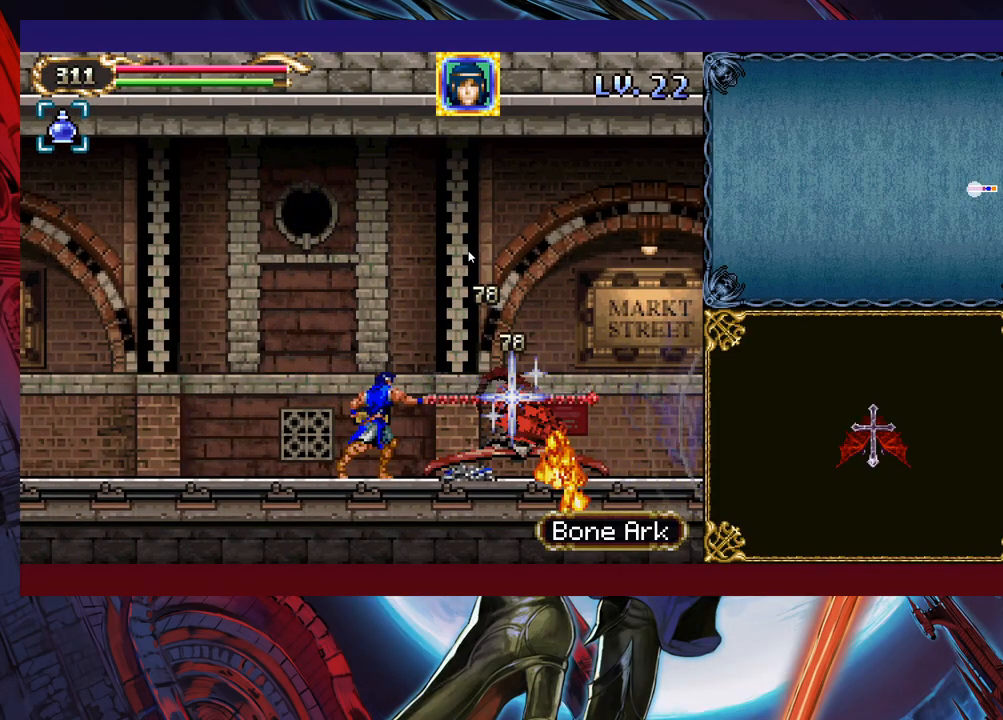
{"buttons": [], "left_stick": "center", "events": [[33, "X", "down"], [83, "X", "up"], [167, "X", "down"], [217, "X", "up"], [267, "X", "down"], [317, "X", "up"], [383, "X", "down"], [467, "X", "up"]]}
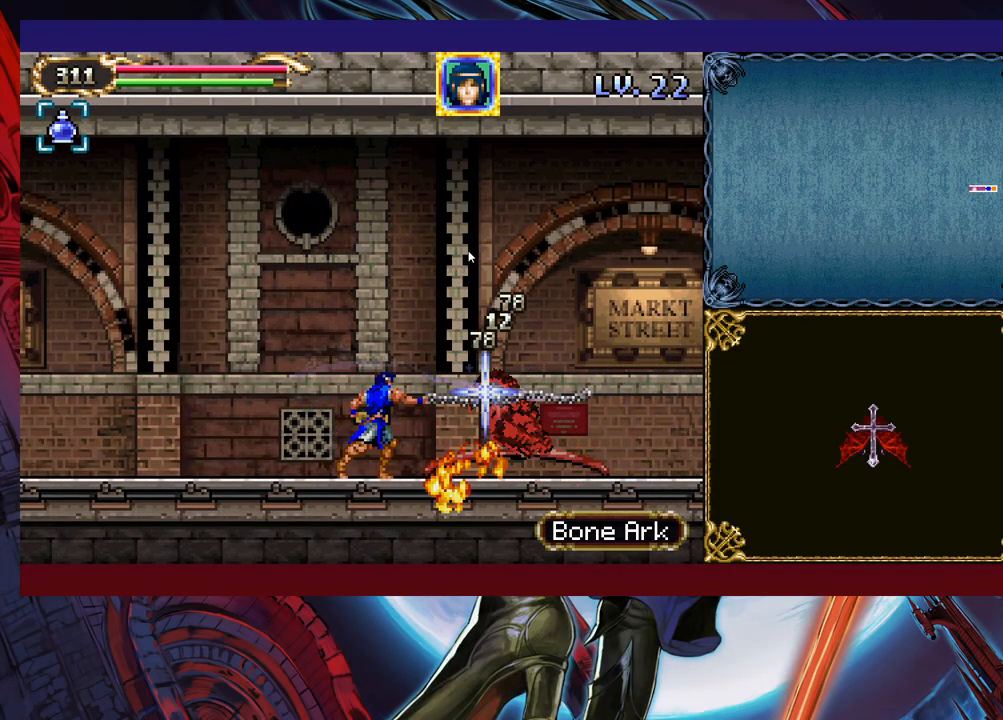
{"buttons": ["X"], "left_stick": "center", "events": [[117, "X", "down"], [133, "X", "up"], [233, "X", "down"], [267, "X", "up"], [333, "X", "down"], [383, "X", "up"], [433, "X", "down"]]}
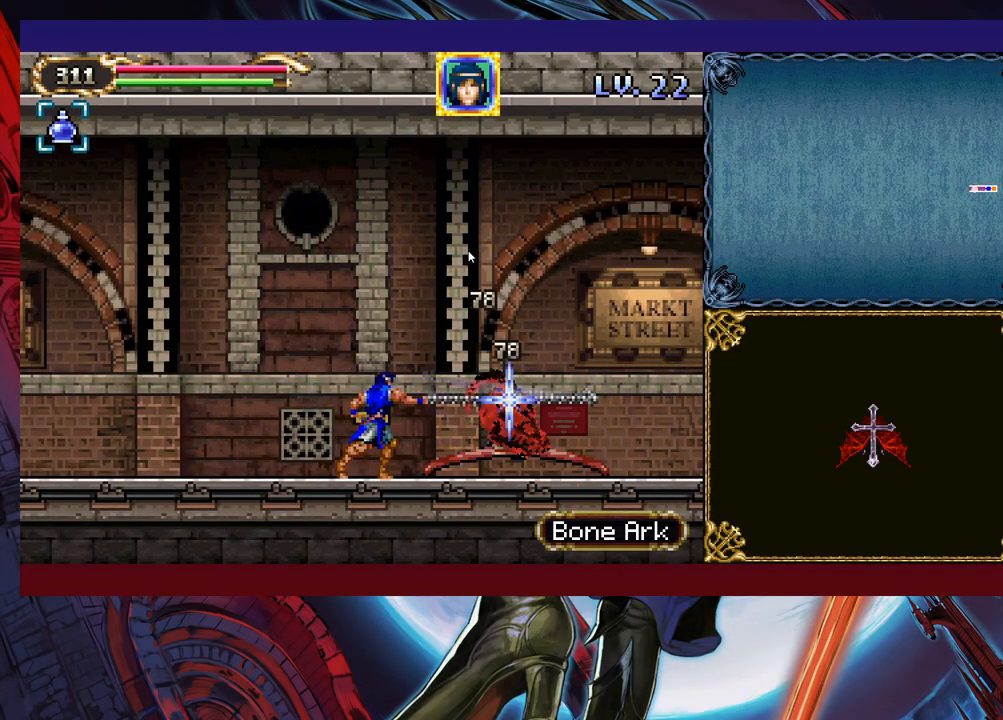
{"buttons": [], "left_stick": "down-right", "events": [[17, "X", "up"], [267, "left_stick", "down-left"], [383, "B", "down"], [483, "B", "up"], [483, "left_stick", "down-right"]]}